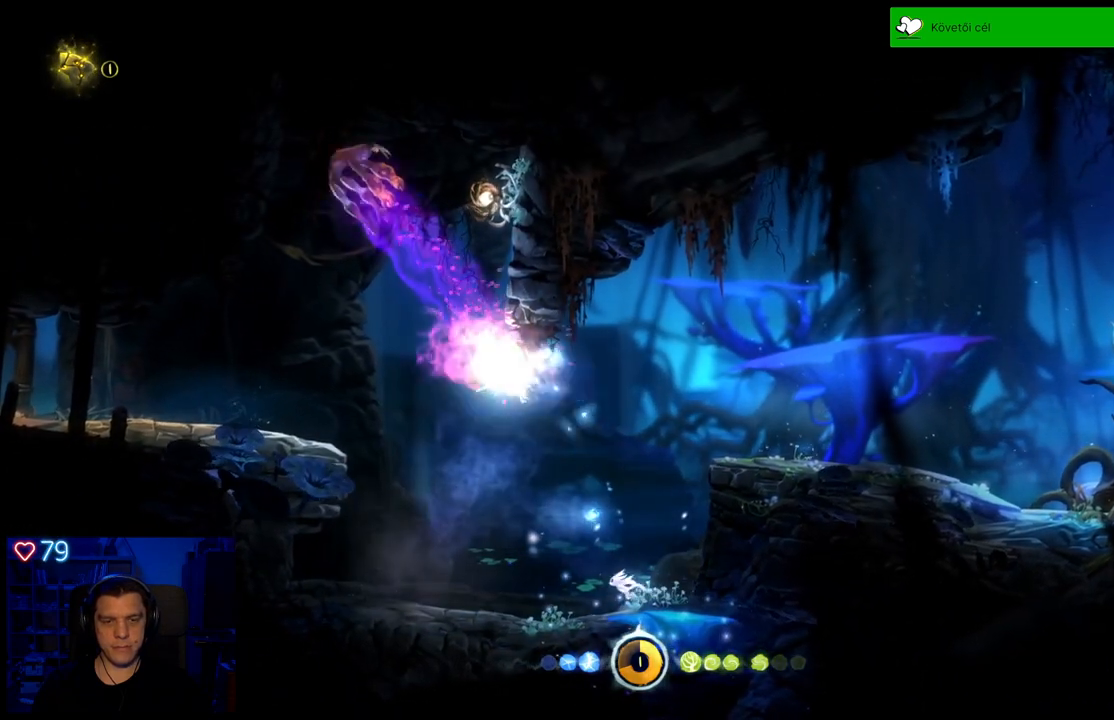
Gameplay with a controller (Xbox layout); each line is a JSON object with the inputs held at the frame after it. "events" lists button and stick changes between this image and that frame as [ms after this image, input, new state], when the widget could be followed in between. Not read: SHARE.
{"buttons": ["A"], "left_stick": "up-left", "right_stick": "center", "events": [[300, "left_stick", "up-left"], [450, "A", "down"]]}
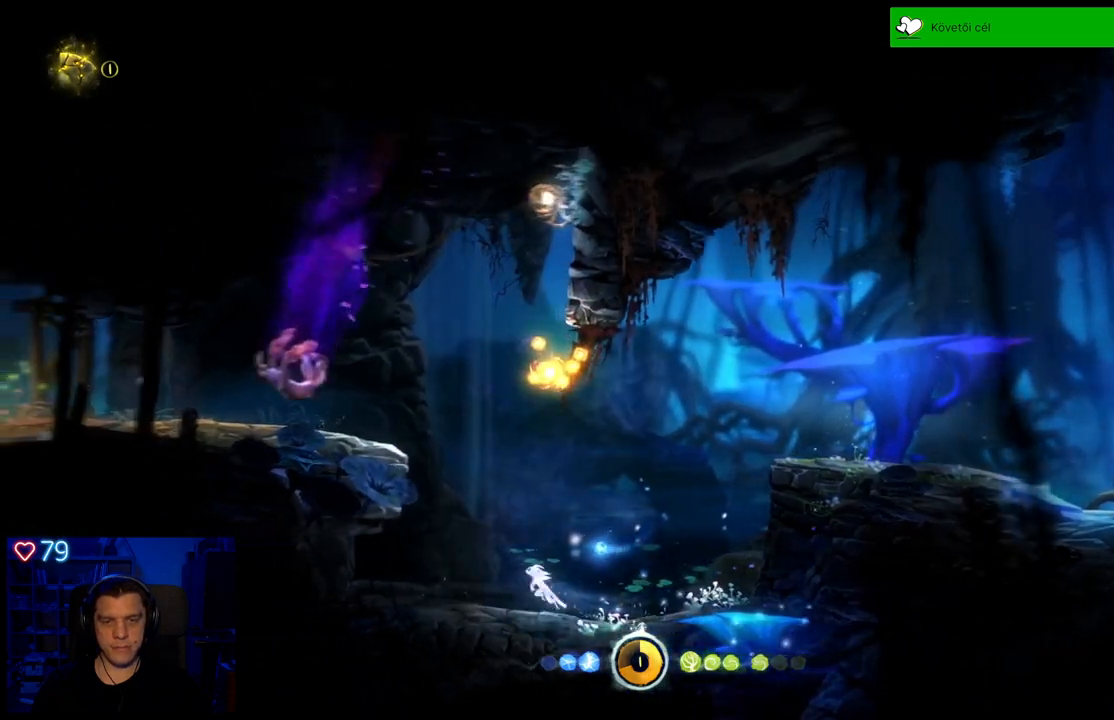
{"buttons": [], "left_stick": "up-right", "right_stick": "center", "events": [[350, "A", "up"], [400, "left_stick", "up-right"]]}
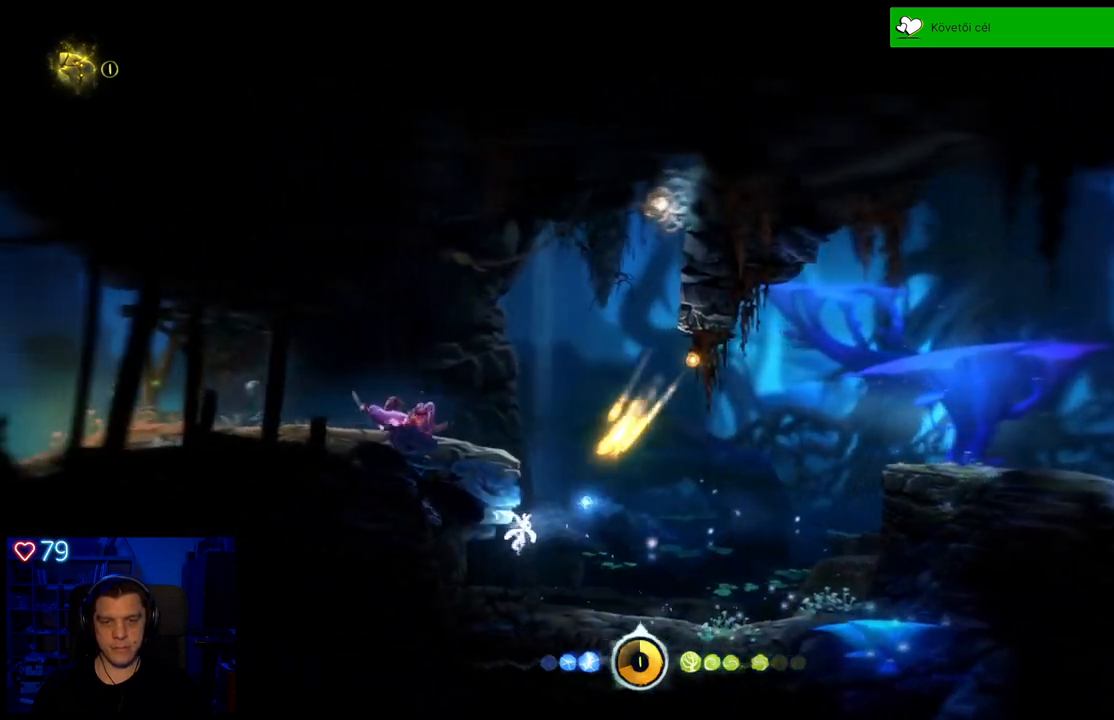
{"buttons": [], "left_stick": "up-right", "right_stick": "center", "events": []}
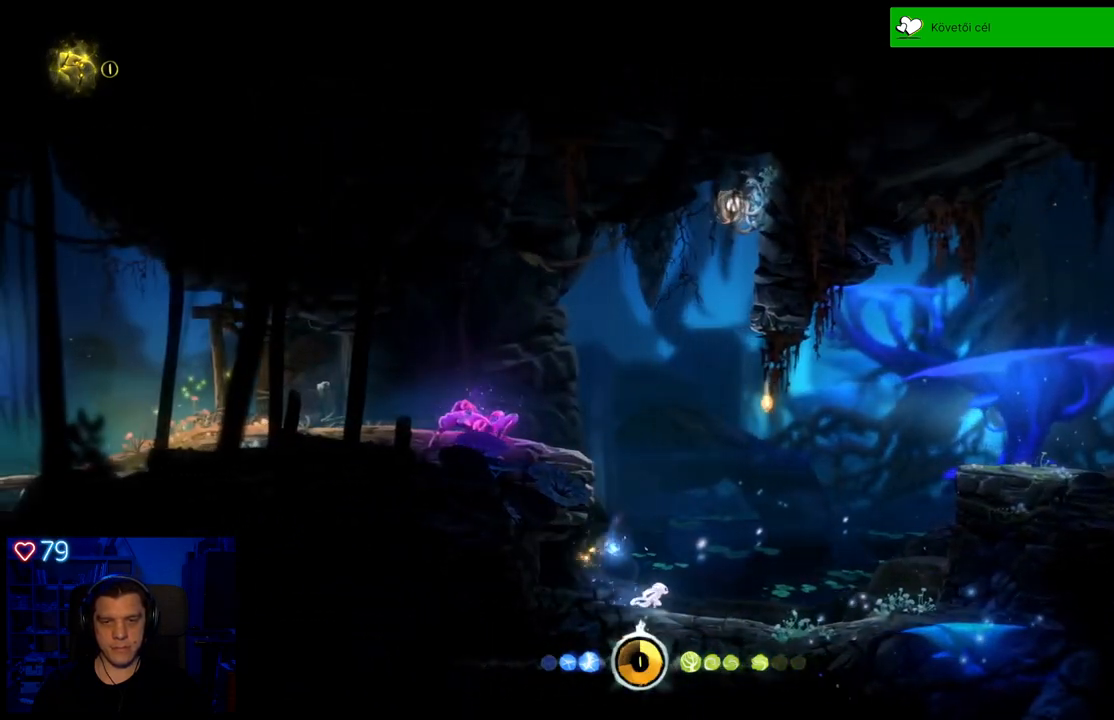
{"buttons": [], "left_stick": "center", "right_stick": "center", "events": [[83, "left_stick", "center"]]}
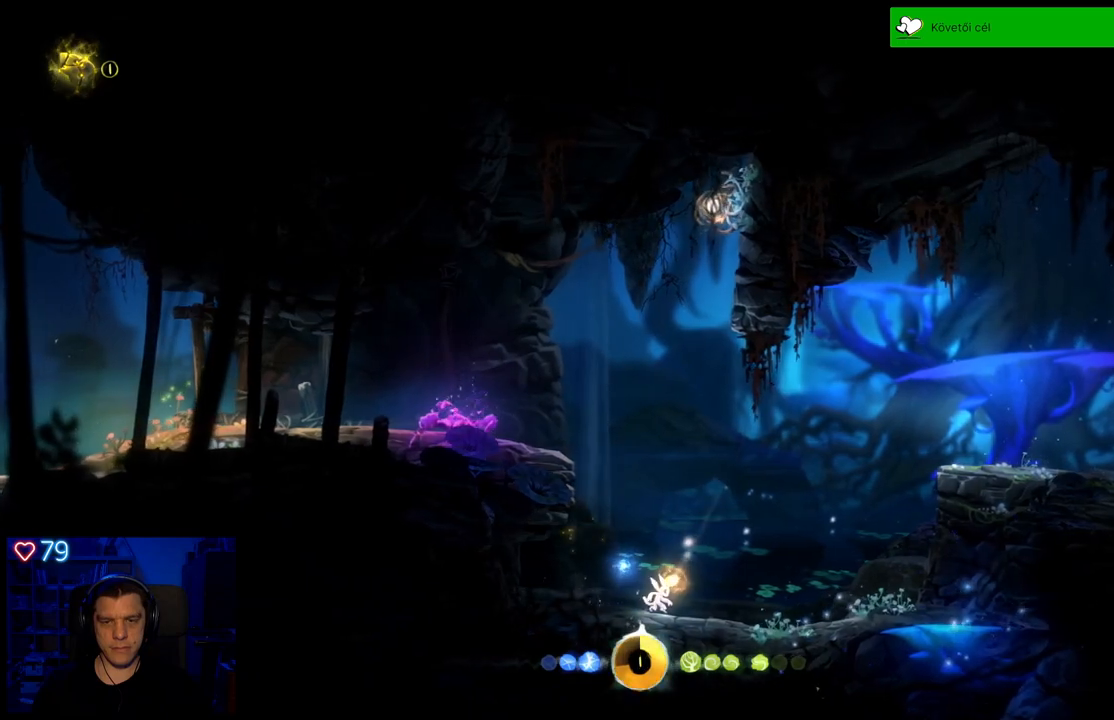
{"buttons": ["A"], "left_stick": "up-left", "right_stick": "center", "events": [[67, "left_stick", "up-left"], [150, "A", "down"]]}
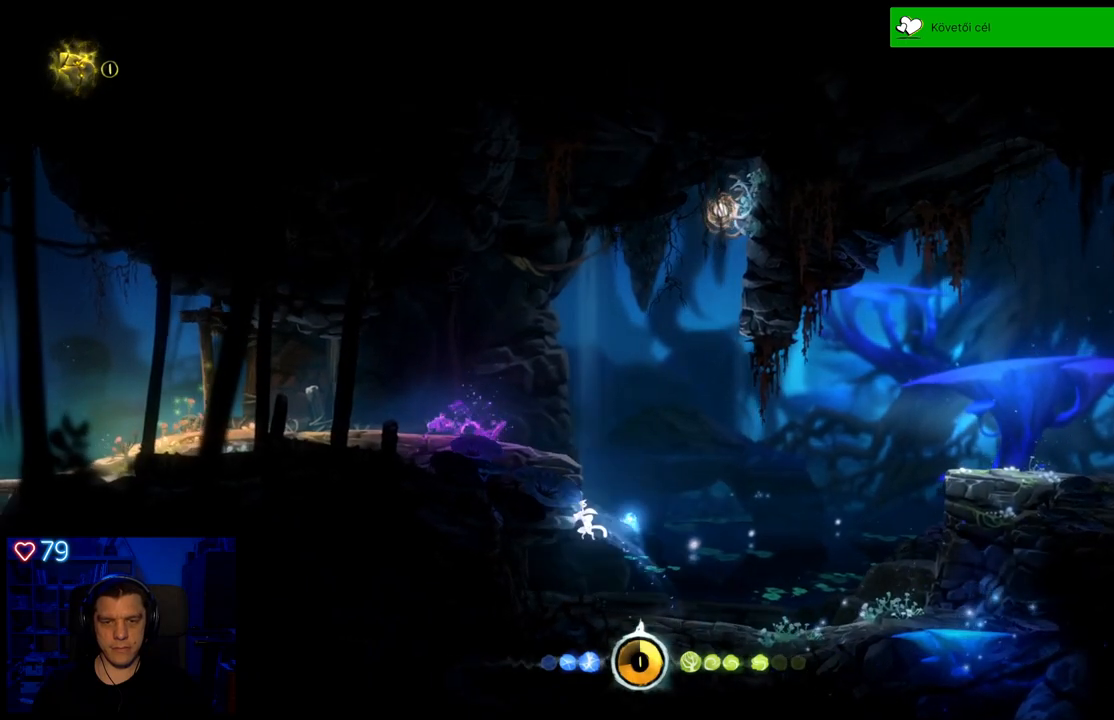
{"buttons": [], "left_stick": "up-right", "right_stick": "center", "events": [[17, "A", "up"], [100, "A", "down"], [417, "A", "up"], [450, "left_stick", "up-right"]]}
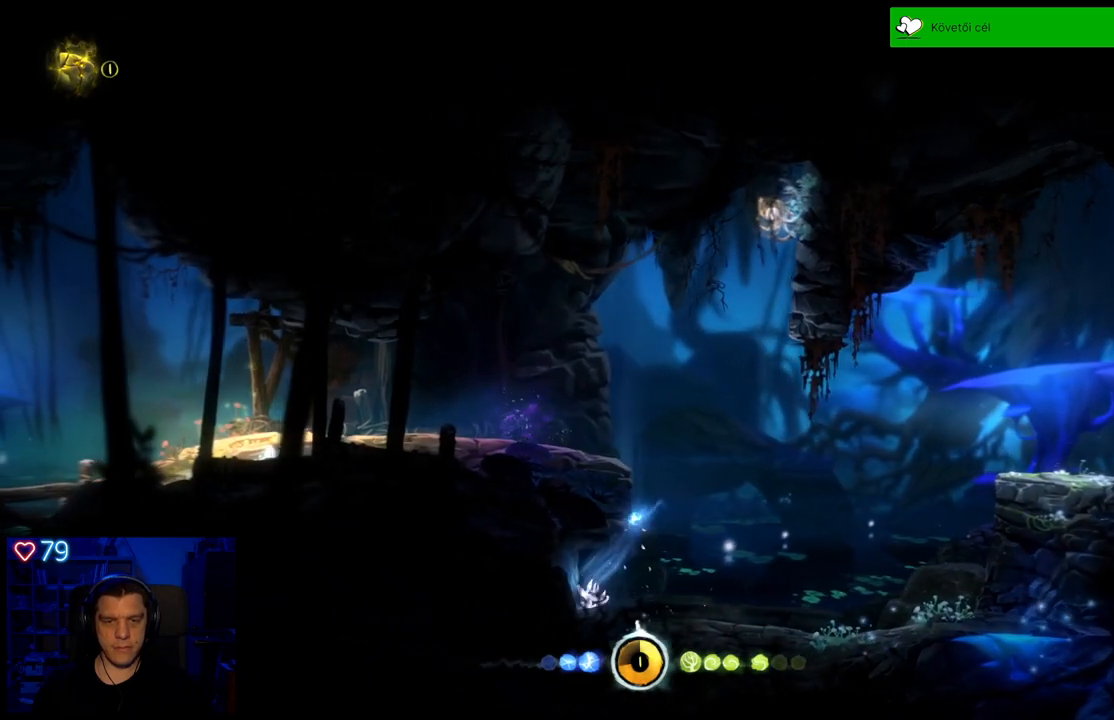
{"buttons": [], "left_stick": "up-right", "right_stick": "center", "events": []}
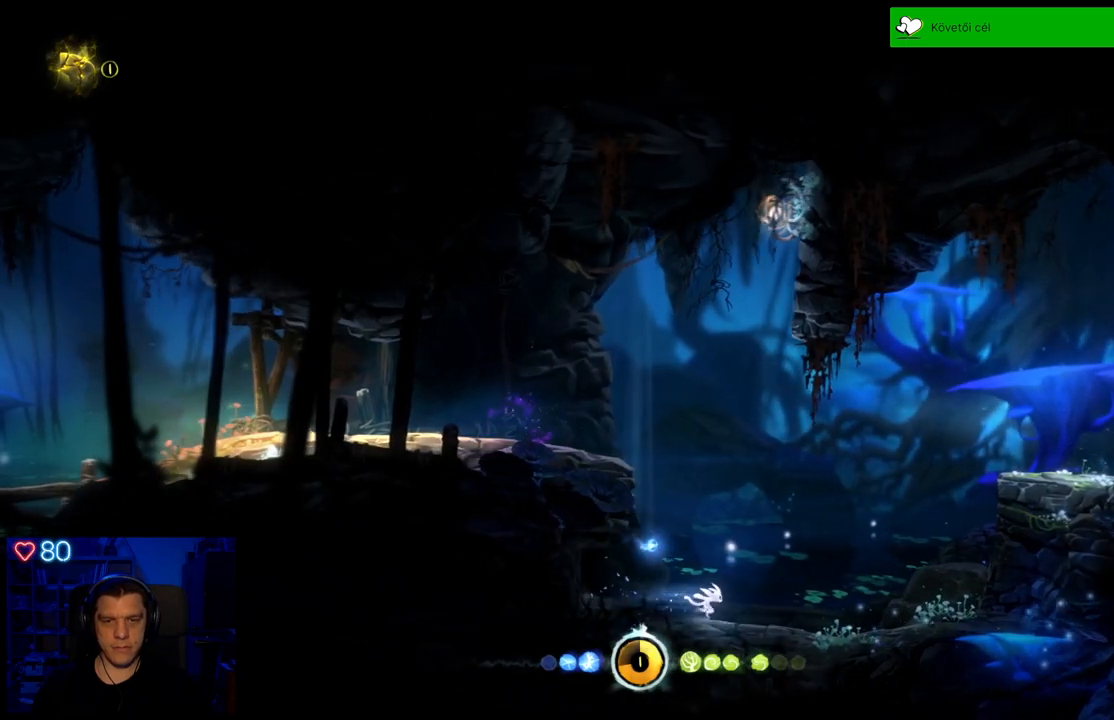
{"buttons": ["A"], "left_stick": "up-right", "right_stick": "center", "events": [[500, "A", "down"]]}
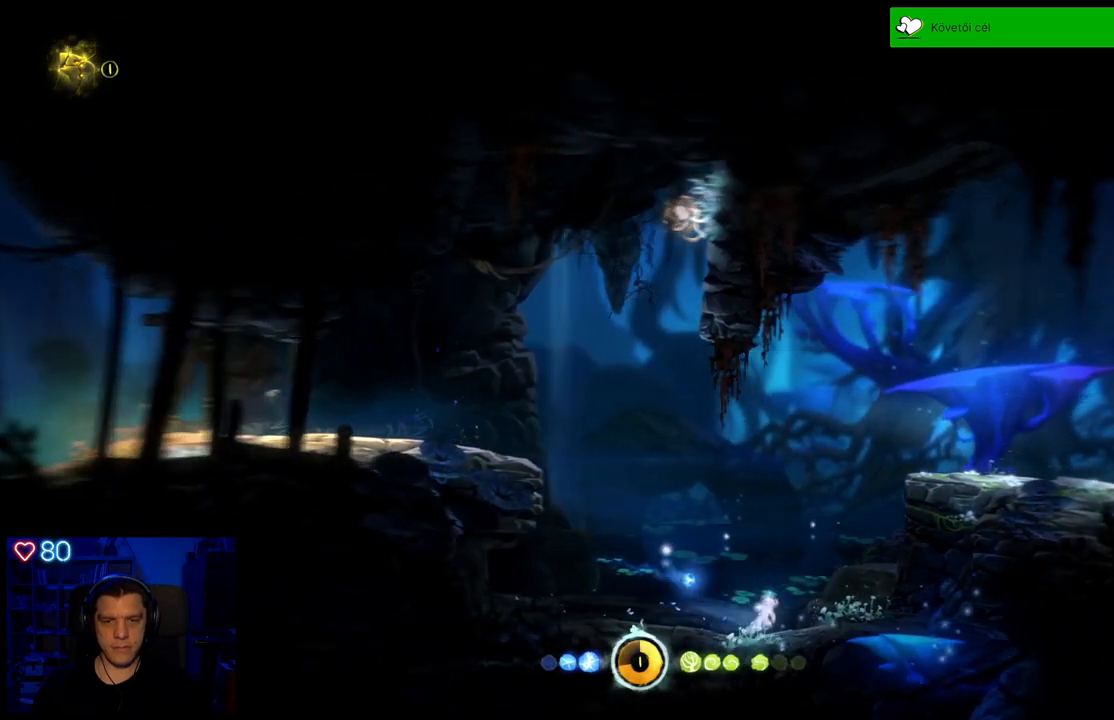
{"buttons": [], "left_stick": "left", "right_stick": "center", "events": [[133, "A", "up"], [267, "left_stick", "center"], [383, "left_stick", "left"]]}
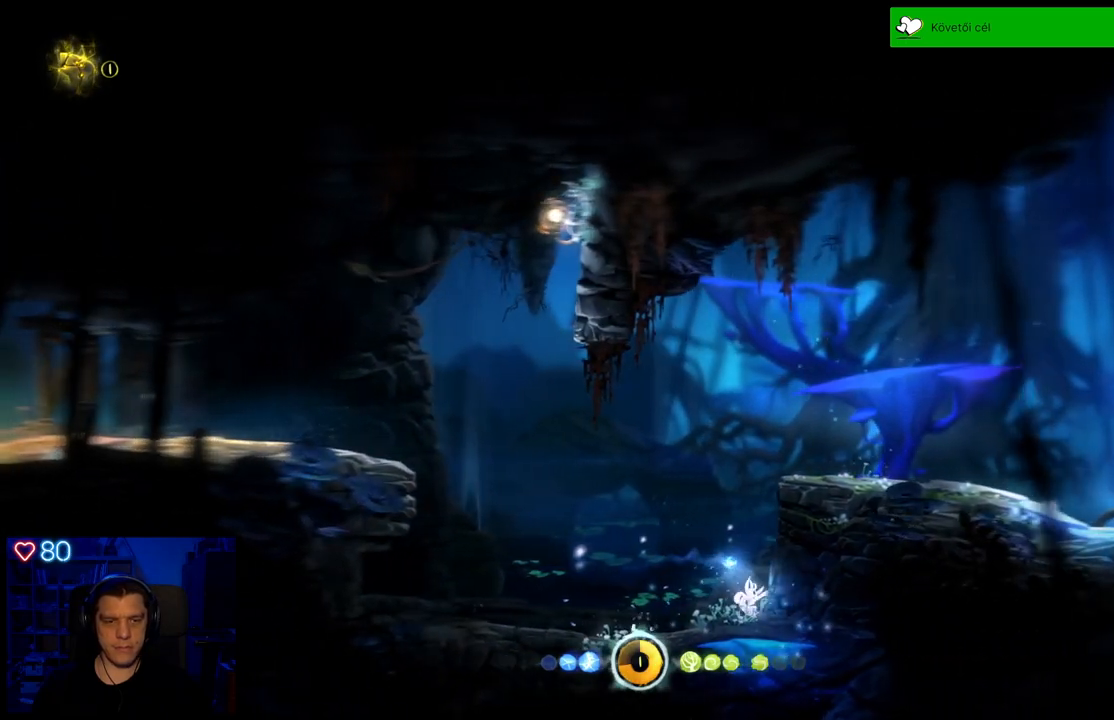
{"buttons": [], "left_stick": "left", "right_stick": "center", "events": []}
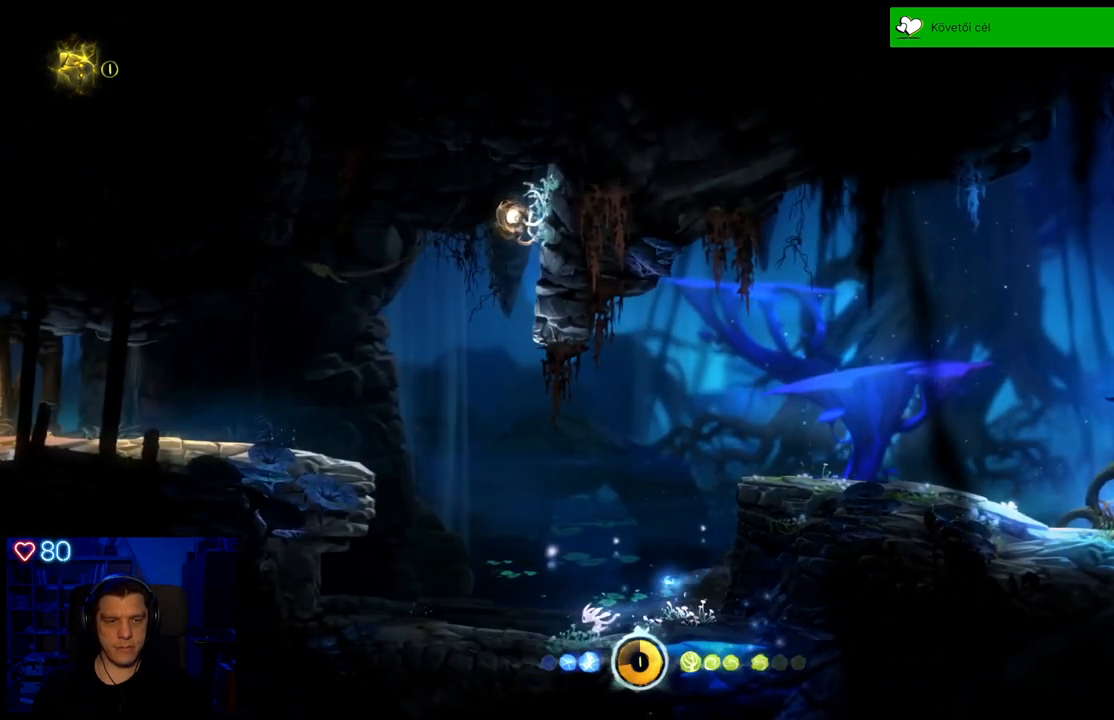
{"buttons": ["A"], "left_stick": "left", "right_stick": "center", "events": [[267, "A", "down"]]}
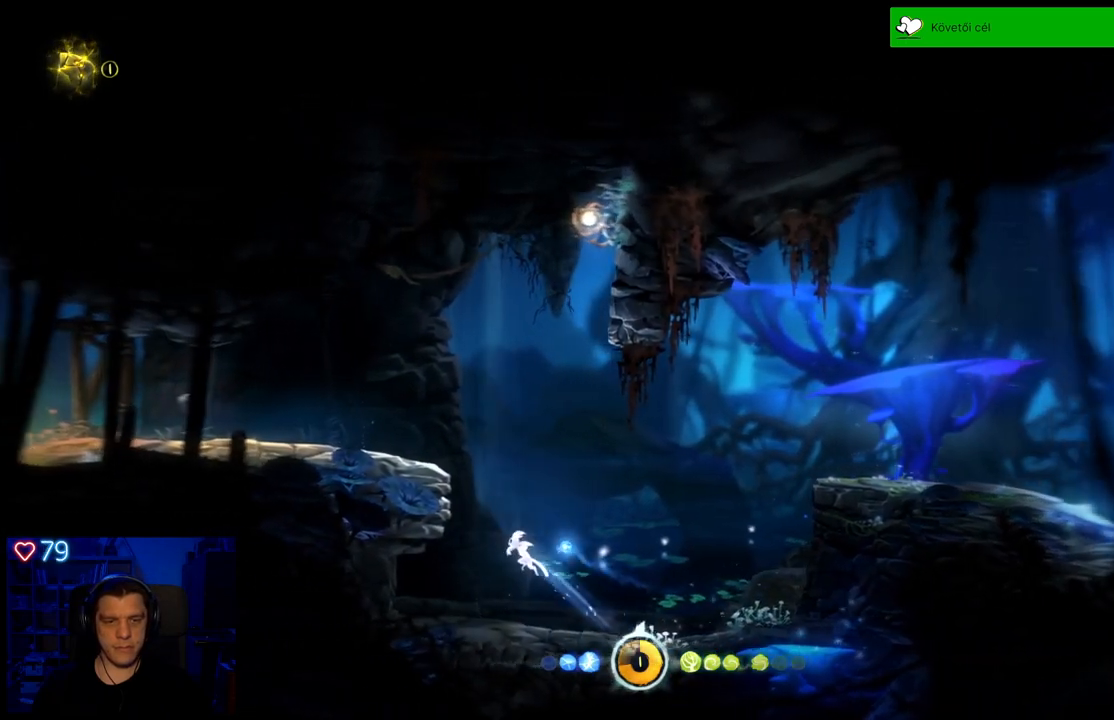
{"buttons": ["A"], "left_stick": "up-left", "right_stick": "center", "events": [[250, "A", "up"], [317, "A", "down"], [350, "left_stick", "up-left"]]}
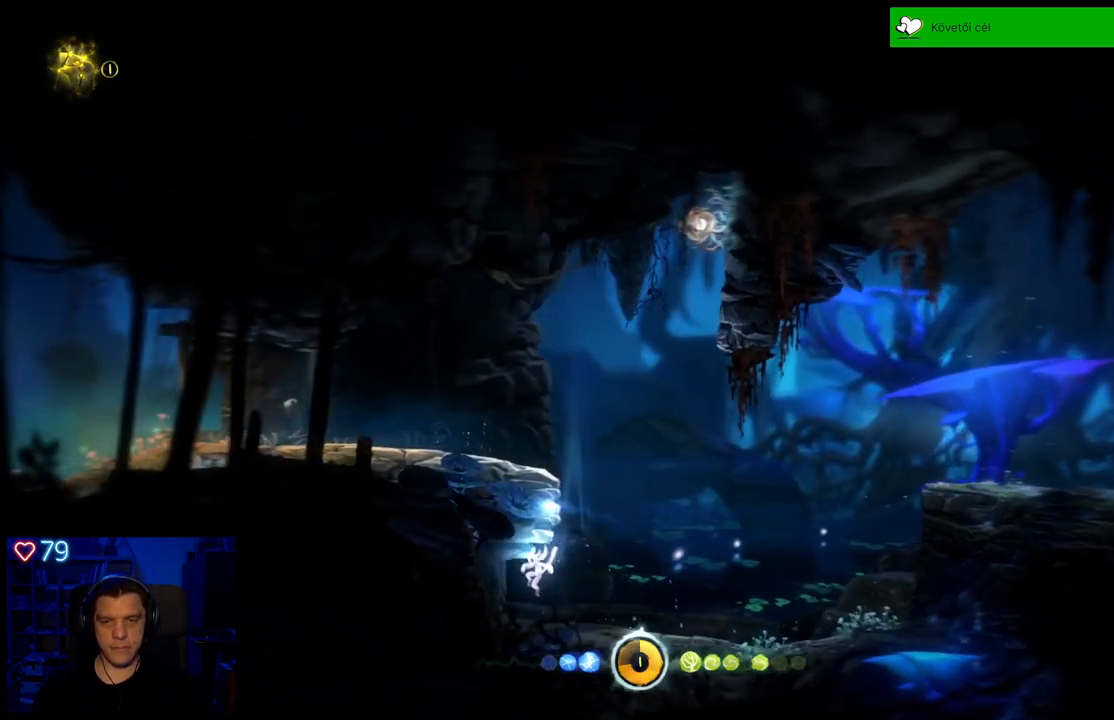
{"buttons": [], "left_stick": "right", "right_stick": "center", "events": [[67, "A", "up"], [183, "left_stick", "up-right"], [233, "left_stick", "right"]]}
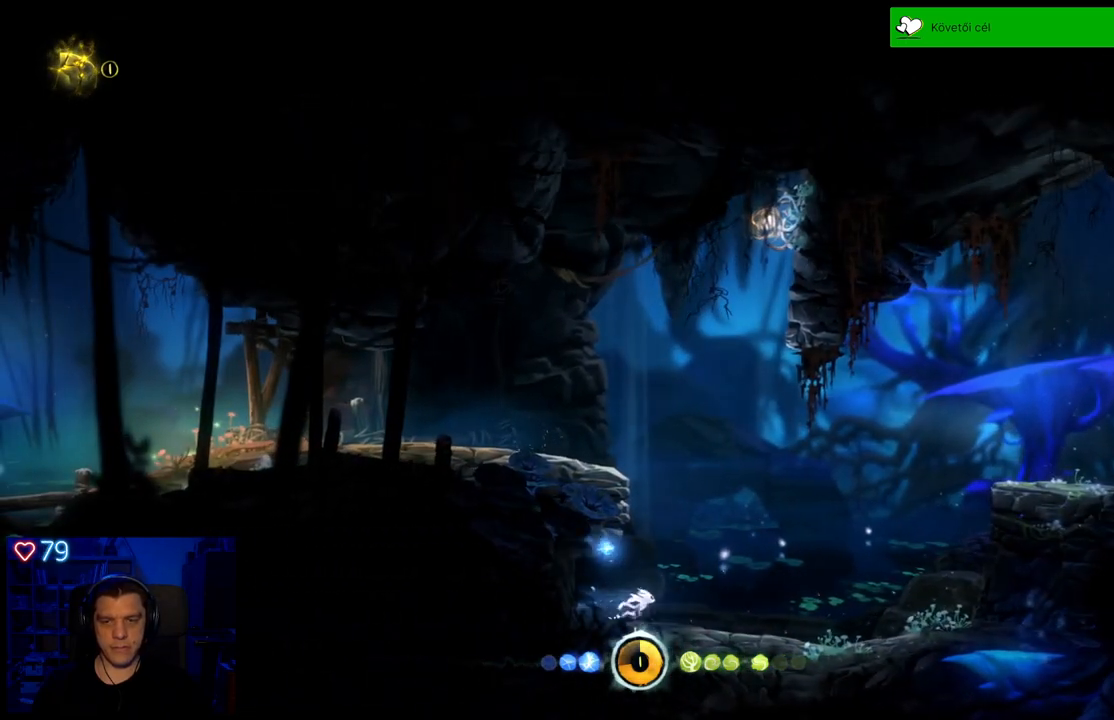
{"buttons": ["R1"], "left_stick": "right", "right_stick": "center", "events": [[467, "R1", "down"]]}
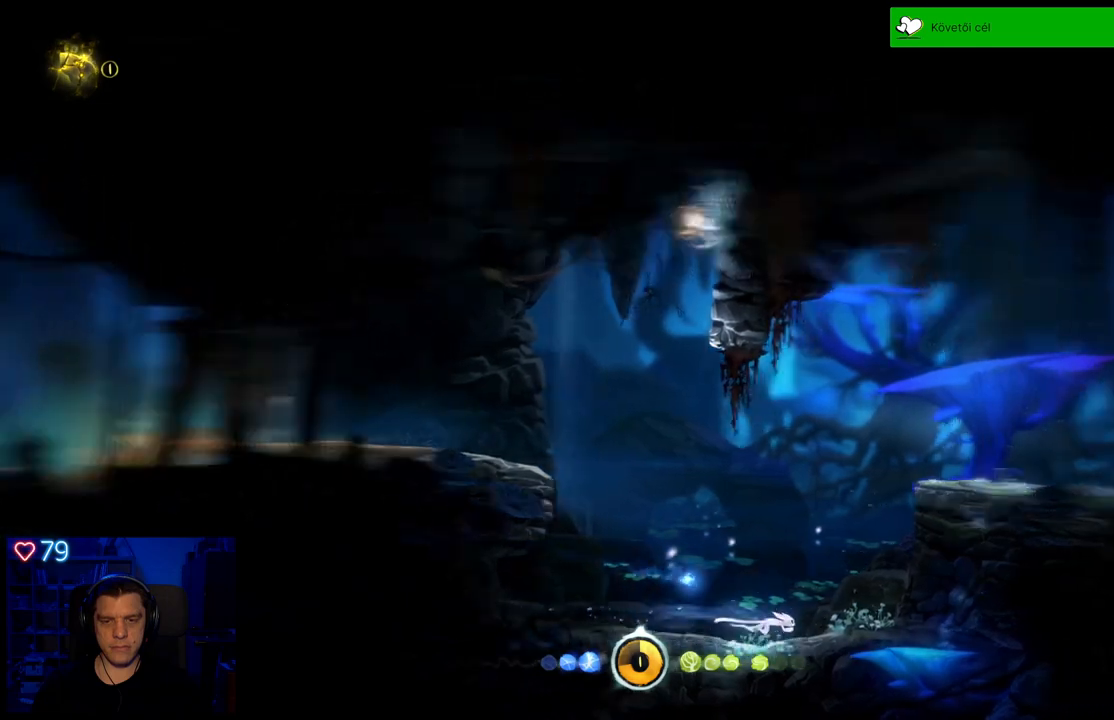
{"buttons": [], "left_stick": "left", "right_stick": "center", "events": [[200, "R1", "up"], [317, "left_stick", "center"], [483, "left_stick", "left"]]}
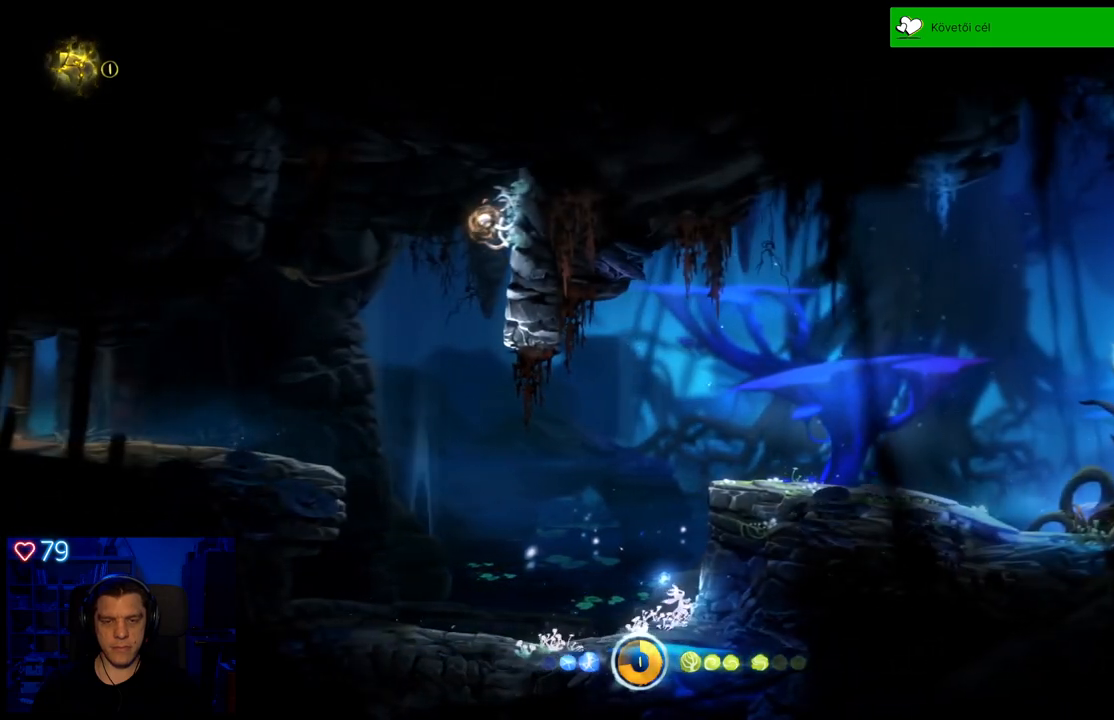
{"buttons": [], "left_stick": "left", "right_stick": "center", "events": []}
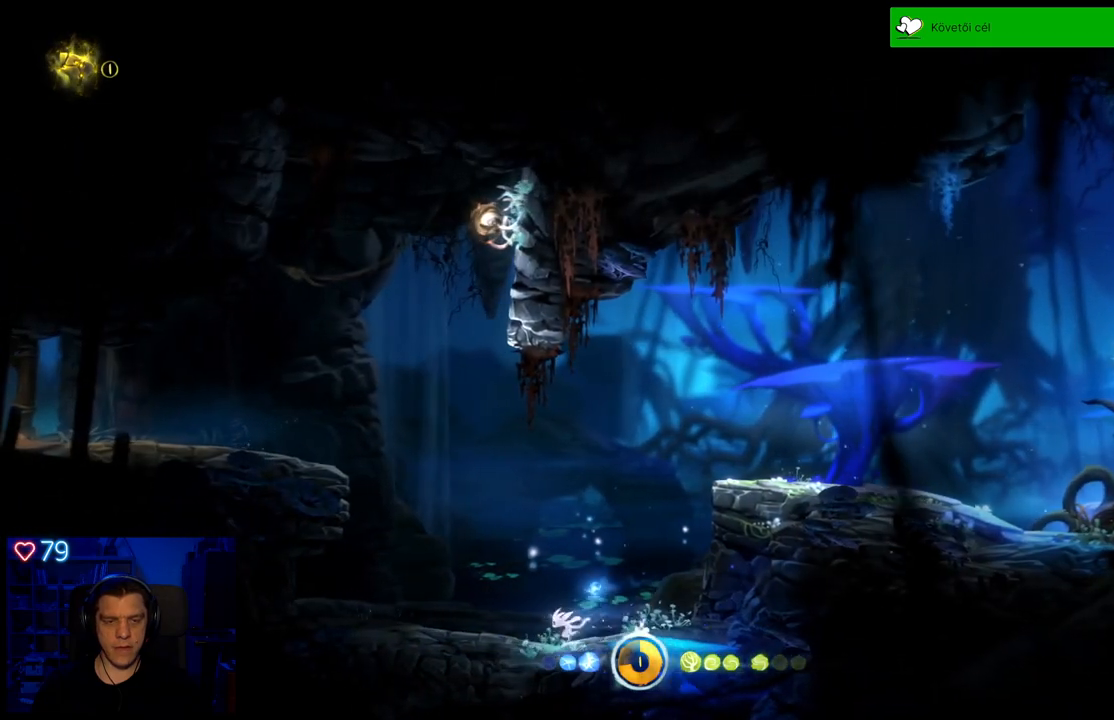
{"buttons": ["A"], "left_stick": "left", "right_stick": "center", "events": [[317, "A", "down"]]}
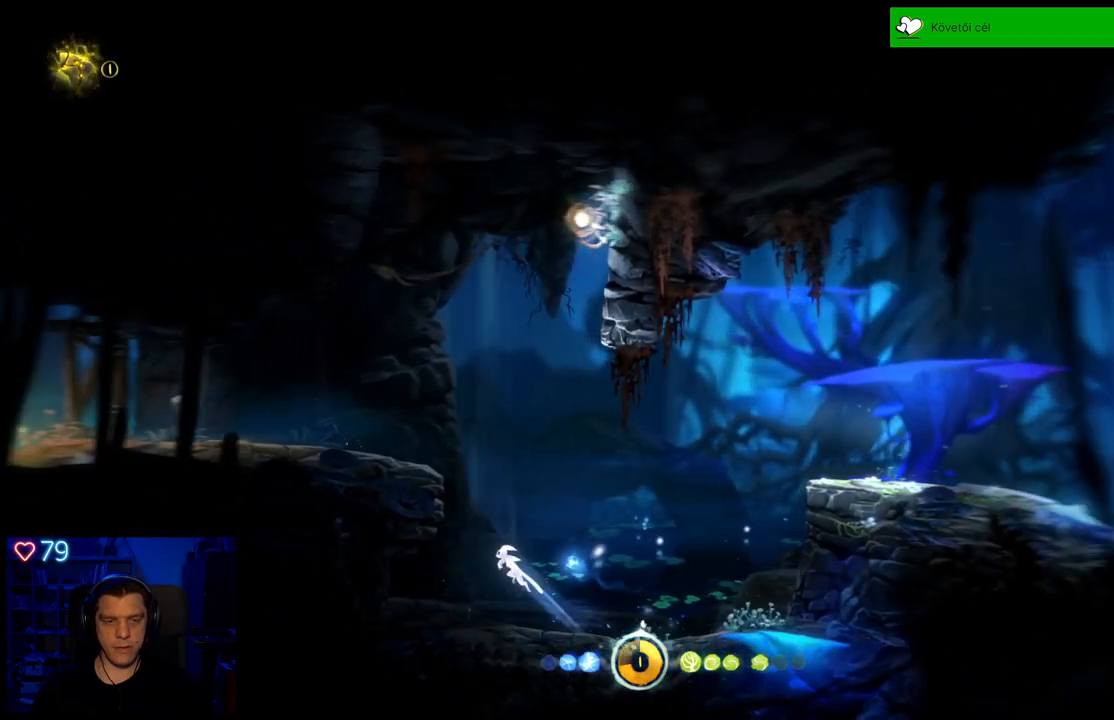
{"buttons": ["A"], "left_stick": "left", "right_stick": "center", "events": [[200, "A", "up"], [317, "A", "down"]]}
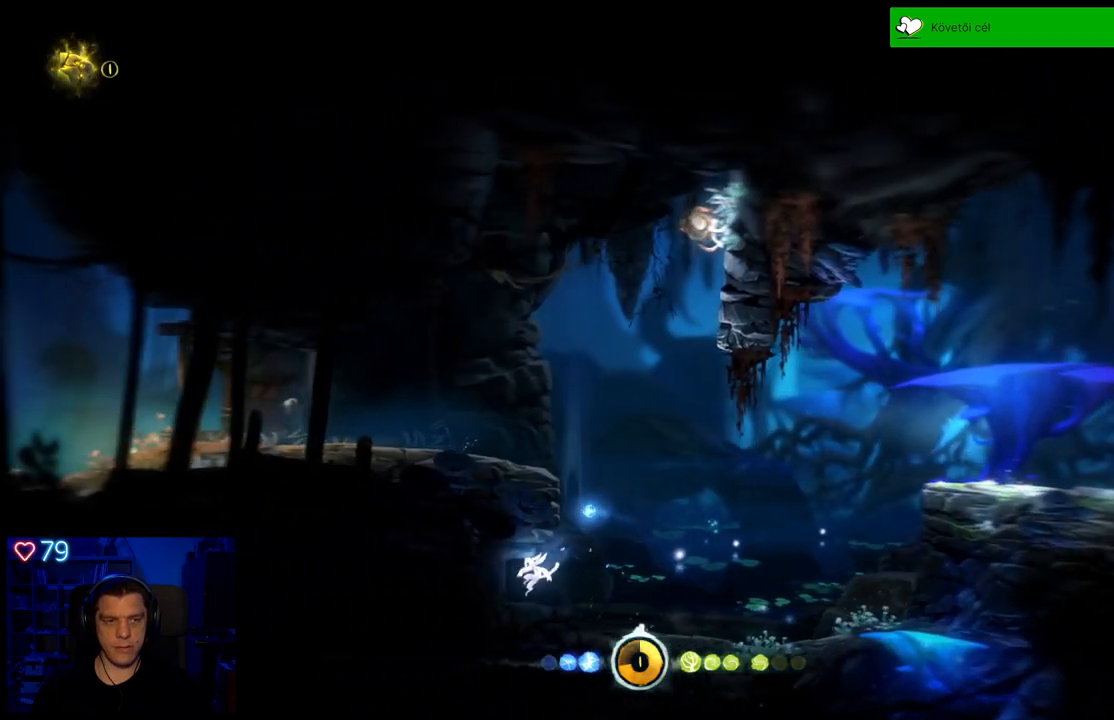
{"buttons": [], "left_stick": "right", "right_stick": "center", "events": [[33, "A", "up"], [33, "left_stick", "up-left"], [200, "left_stick", "right"]]}
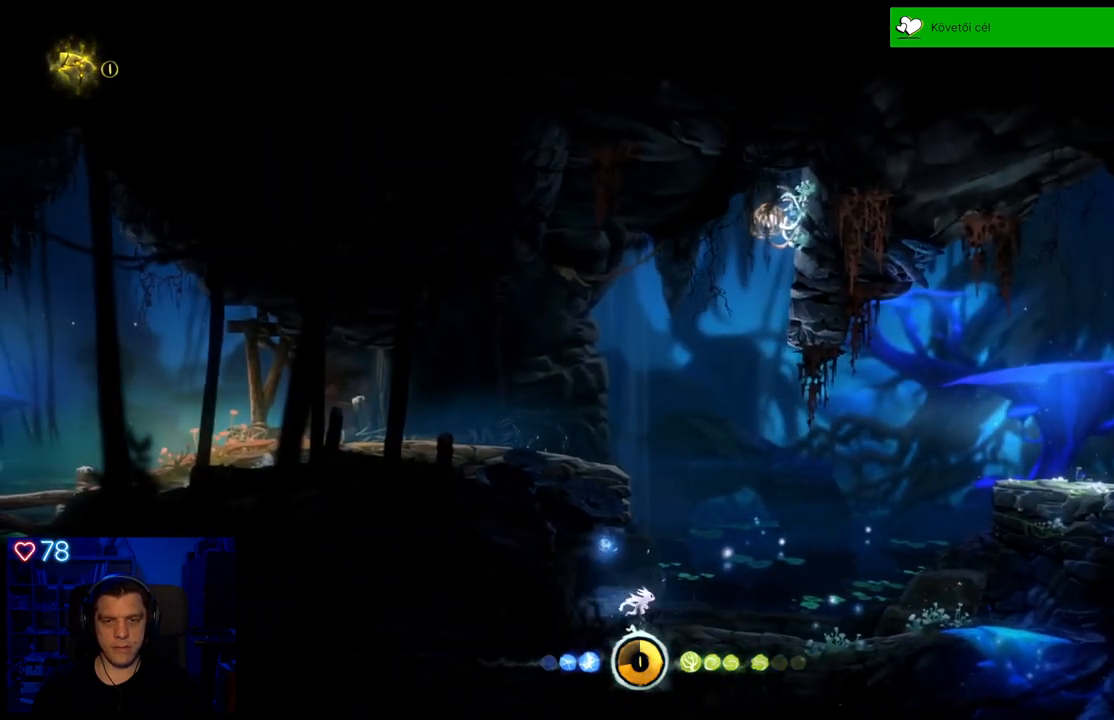
{"buttons": [], "left_stick": "right", "right_stick": "center", "events": []}
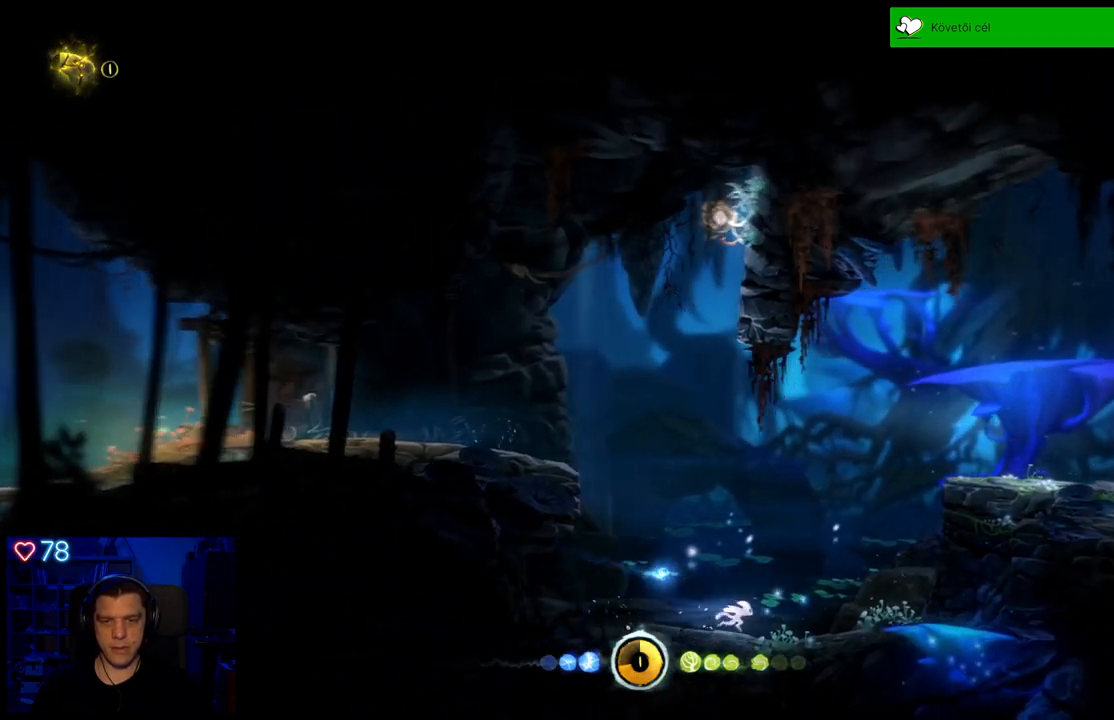
{"buttons": ["A"], "left_stick": "right", "right_stick": "center", "events": [[383, "A", "down"]]}
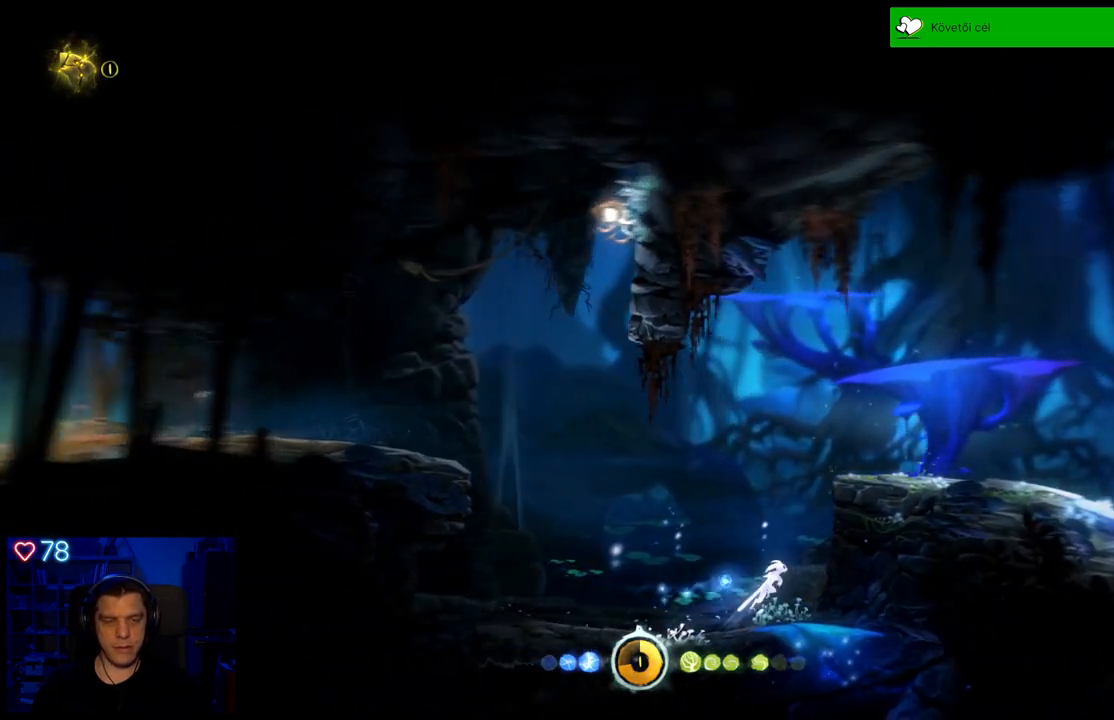
{"buttons": ["A"], "left_stick": "right", "right_stick": "center", "events": [[183, "A", "up"], [367, "A", "down"]]}
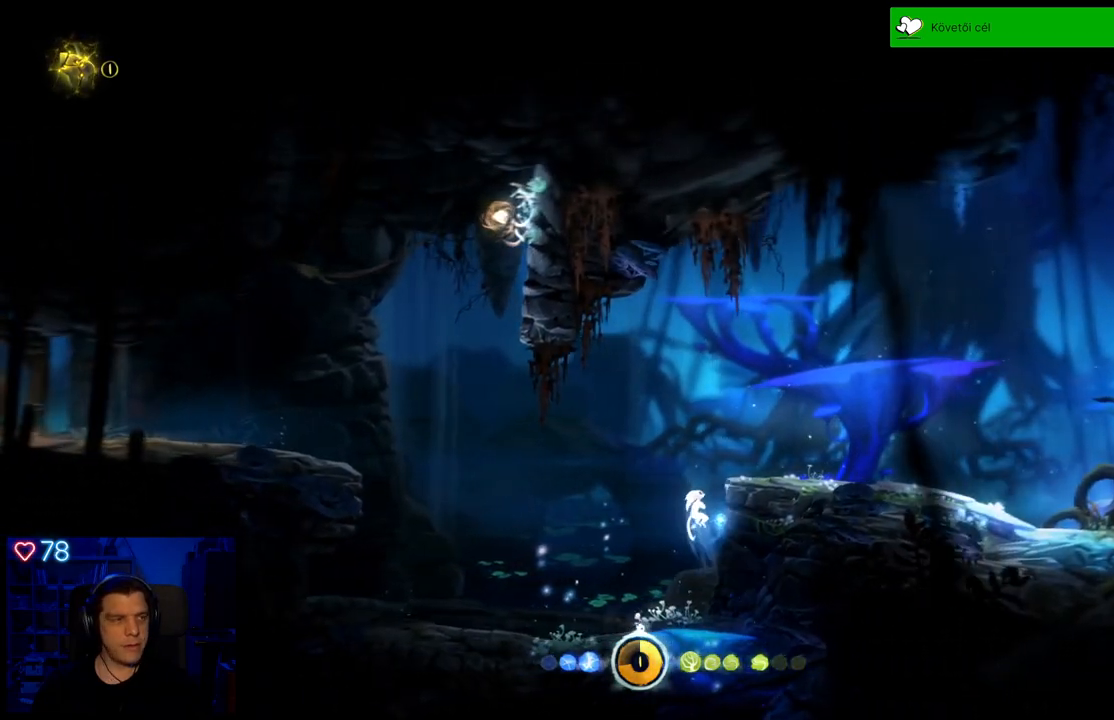
{"buttons": [], "left_stick": "right", "right_stick": "center", "events": [[250, "A", "up"]]}
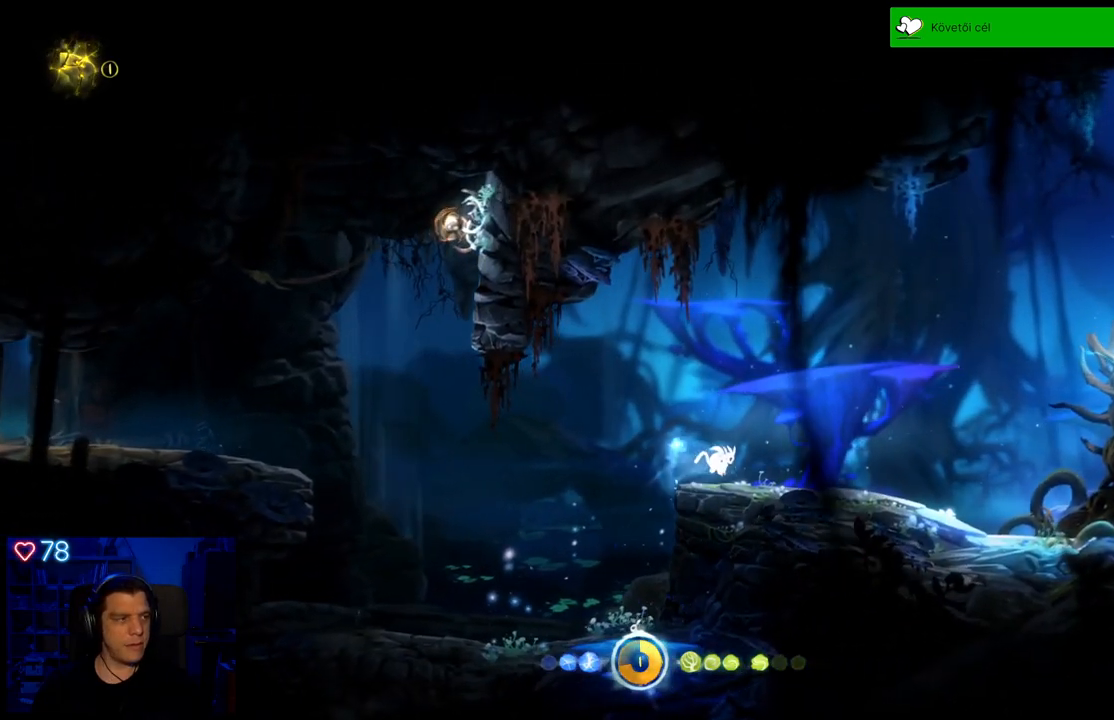
{"buttons": [], "left_stick": "right", "right_stick": "center", "events": [[167, "left_stick", "center"], [450, "left_stick", "right"]]}
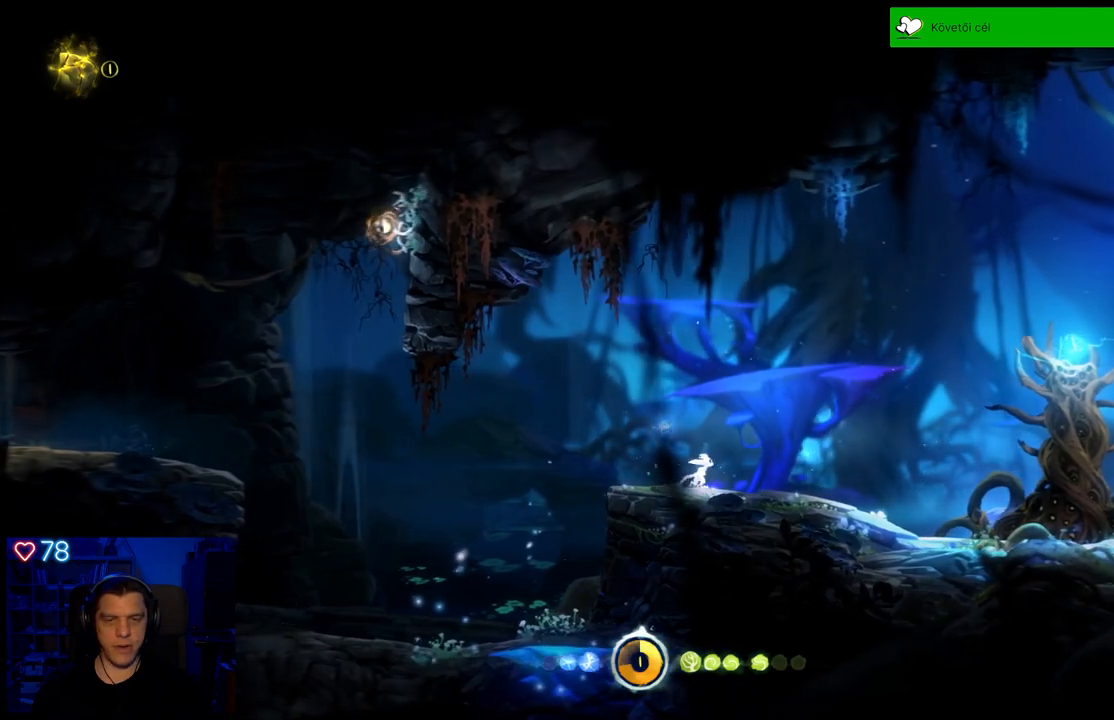
{"buttons": [], "left_stick": "right", "right_stick": "center", "events": []}
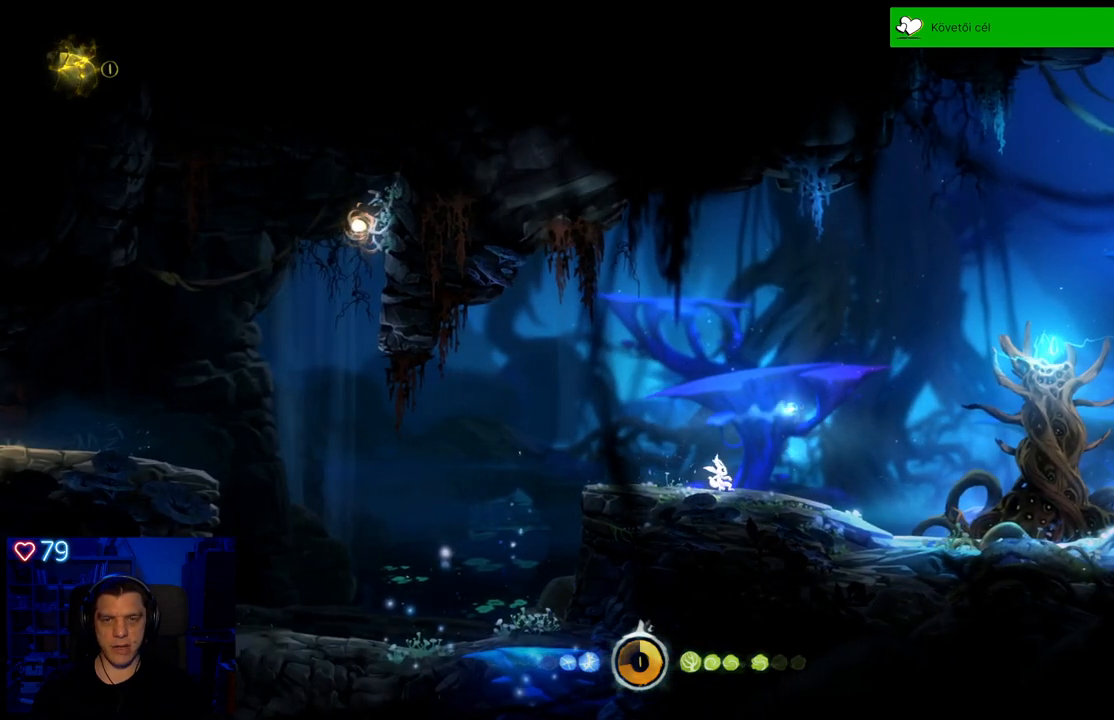
{"buttons": [], "left_stick": "center", "right_stick": "center", "events": [[333, "left_stick", "center"]]}